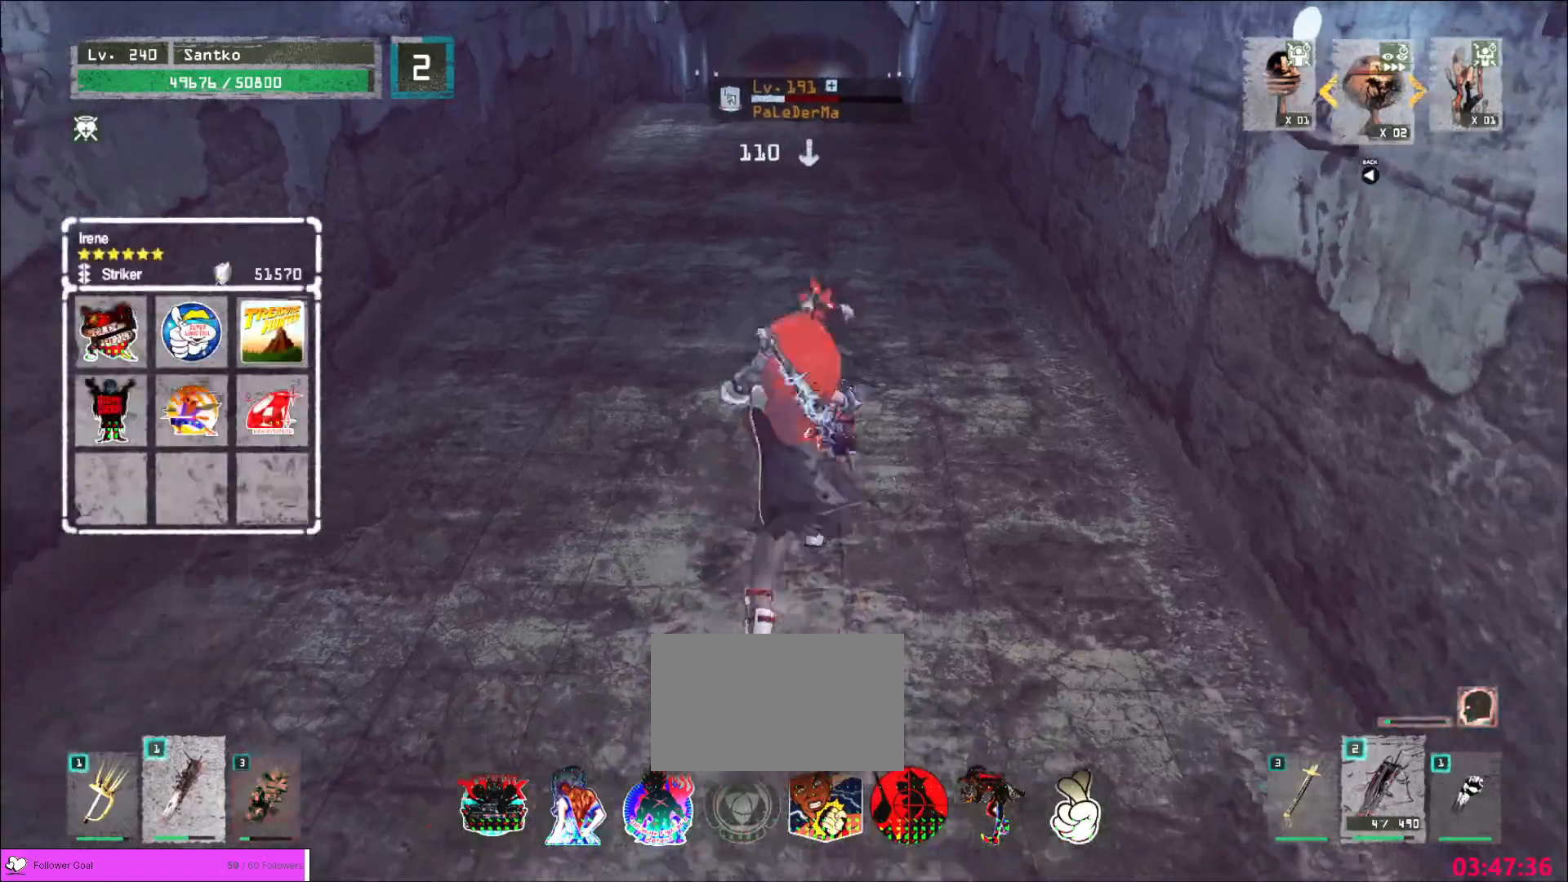
Gameplay with keyboard and mouse; each line is a JSON object with the keys and mouse buttons held at the frame after it. "events" lists presses ("down") and releases ("up") of "1", "2", "3", "4", "5", "a", "alt", "b", "c", "ctrl", "d", "e", "f", "g", "q", "r", "s", "shift", "space", "t", "tab", "v", "w", "x", "z", "mouse_left", "mouse_wheel", "mouse_right", "mouse_mb4" and "mouse_mb5" between this image and that frame as [ms after this image, input, new state], when the widget could be followed in between. "mouse_left", "mouse_wheel", "mouse_right", "mouse_mb4", "mouse_mb5" = the "left", "wheel", "right", "mb4", "mb5" buttons of the "mouse" list. No other keys are recorded. "wheel" means that the mouse wheel is clicked or scrolled. Not read: mouse_move.
{"keys": [], "mouse": [], "events": [[280, "mouse_left", "down"], [360, "mouse_left", "up"]]}
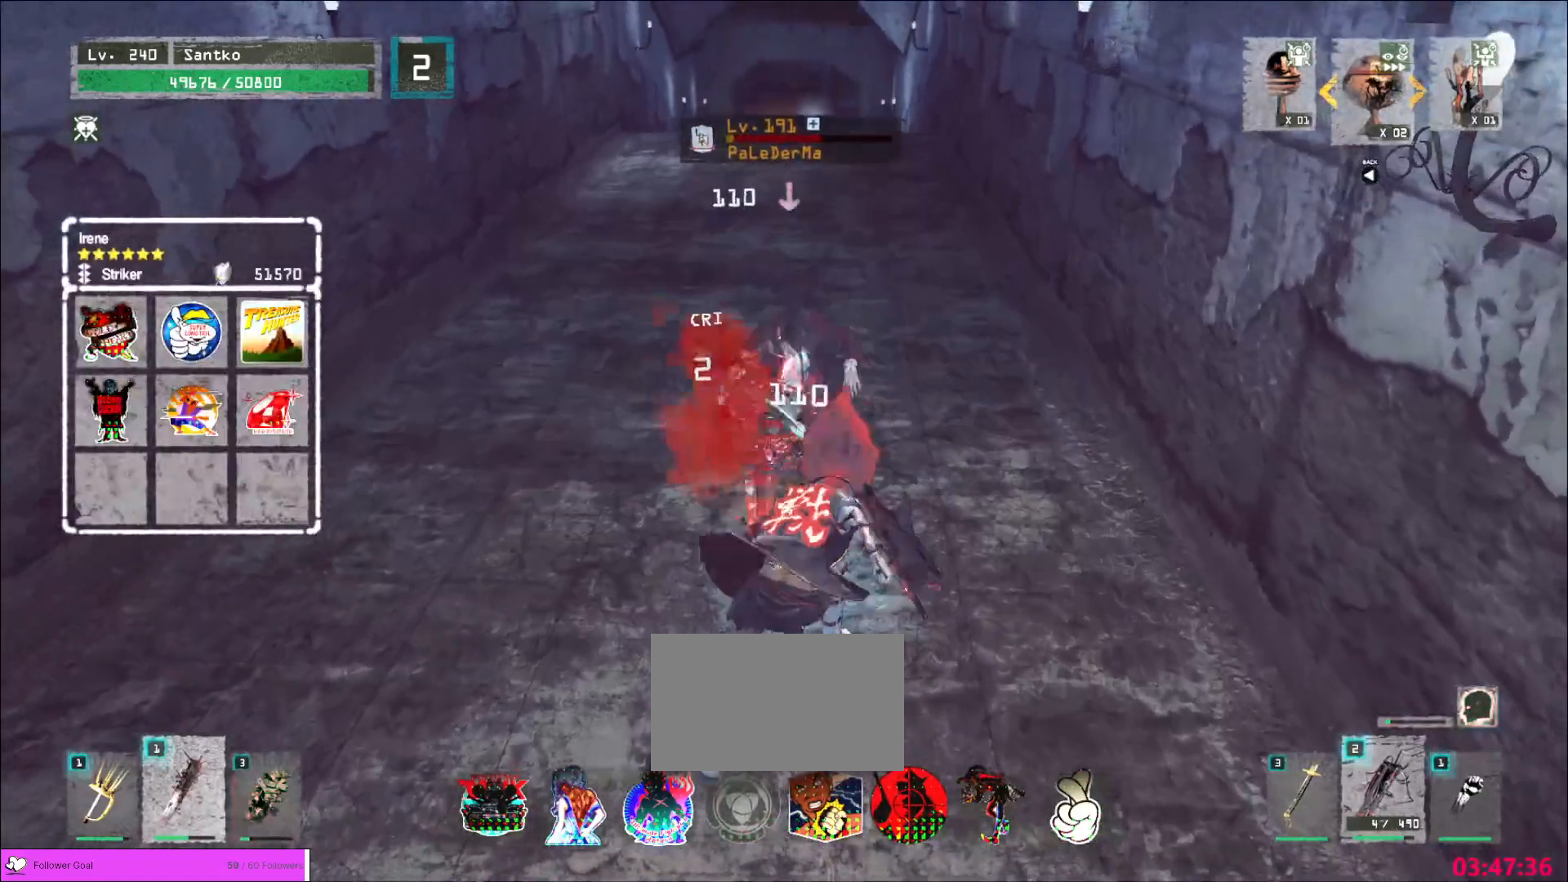
{"keys": [], "mouse": ["wheel"], "events": [[360, "q", "down"], [440, "q", "up"], [520, "mouse_wheel", "down"]]}
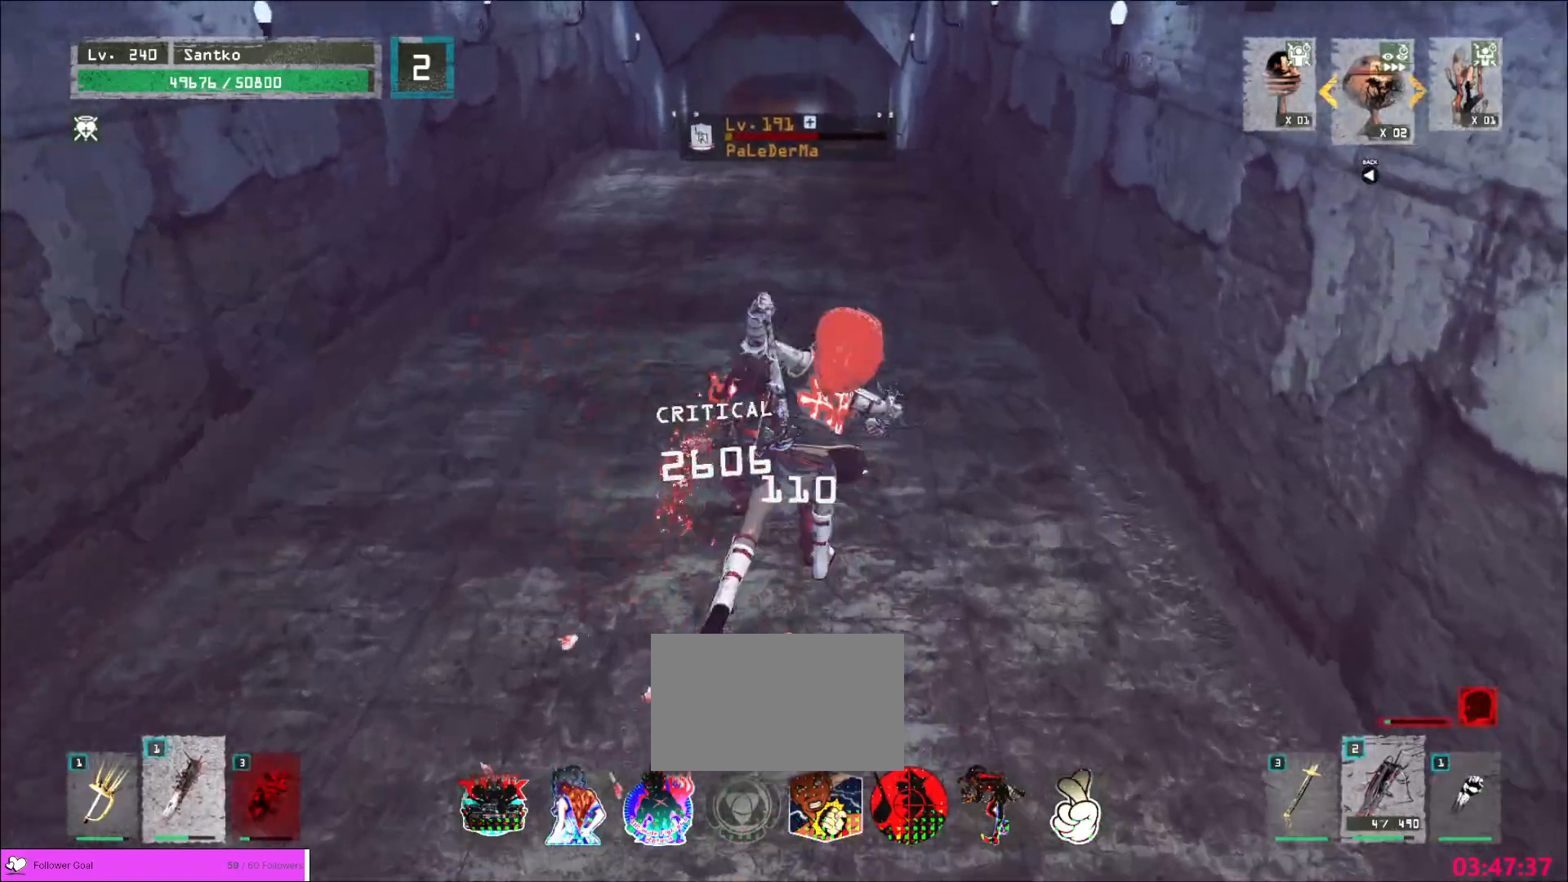
{"keys": [], "mouse": ["wheel"], "events": []}
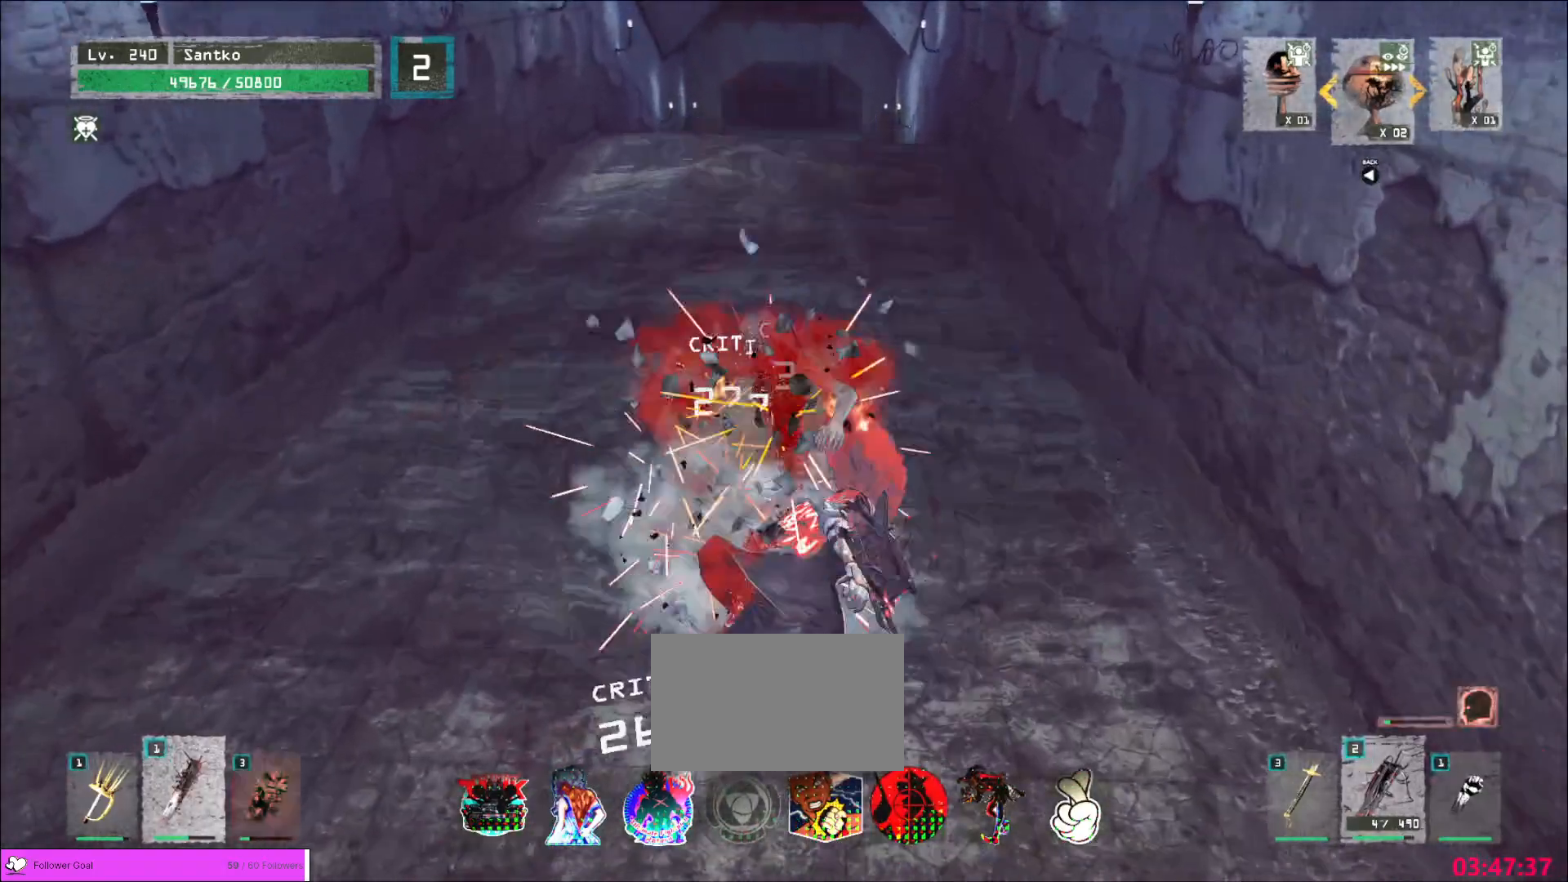
{"keys": ["ctrl", "w"], "mouse": [], "events": [[360, "w", "down"], [400, "mouse_wheel", "up"], [480, "ctrl", "down"]]}
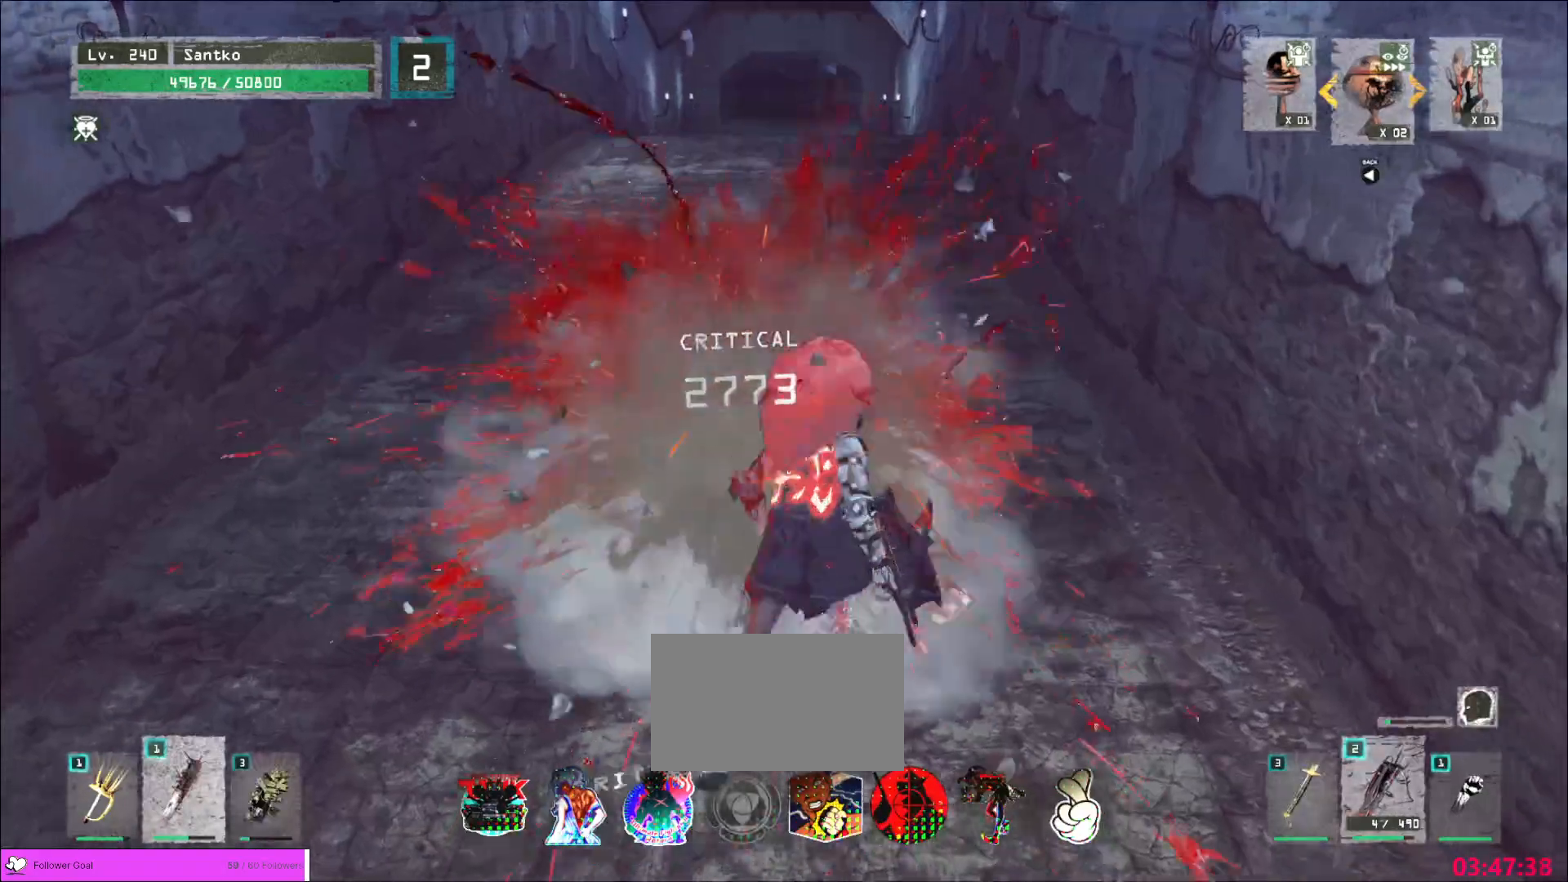
{"keys": ["a", "ctrl", "s"], "mouse": [], "events": [[40, "ctrl", "up"], [200, "a", "down"], [240, "w", "up"], [360, "s", "down"], [480, "ctrl", "down"]]}
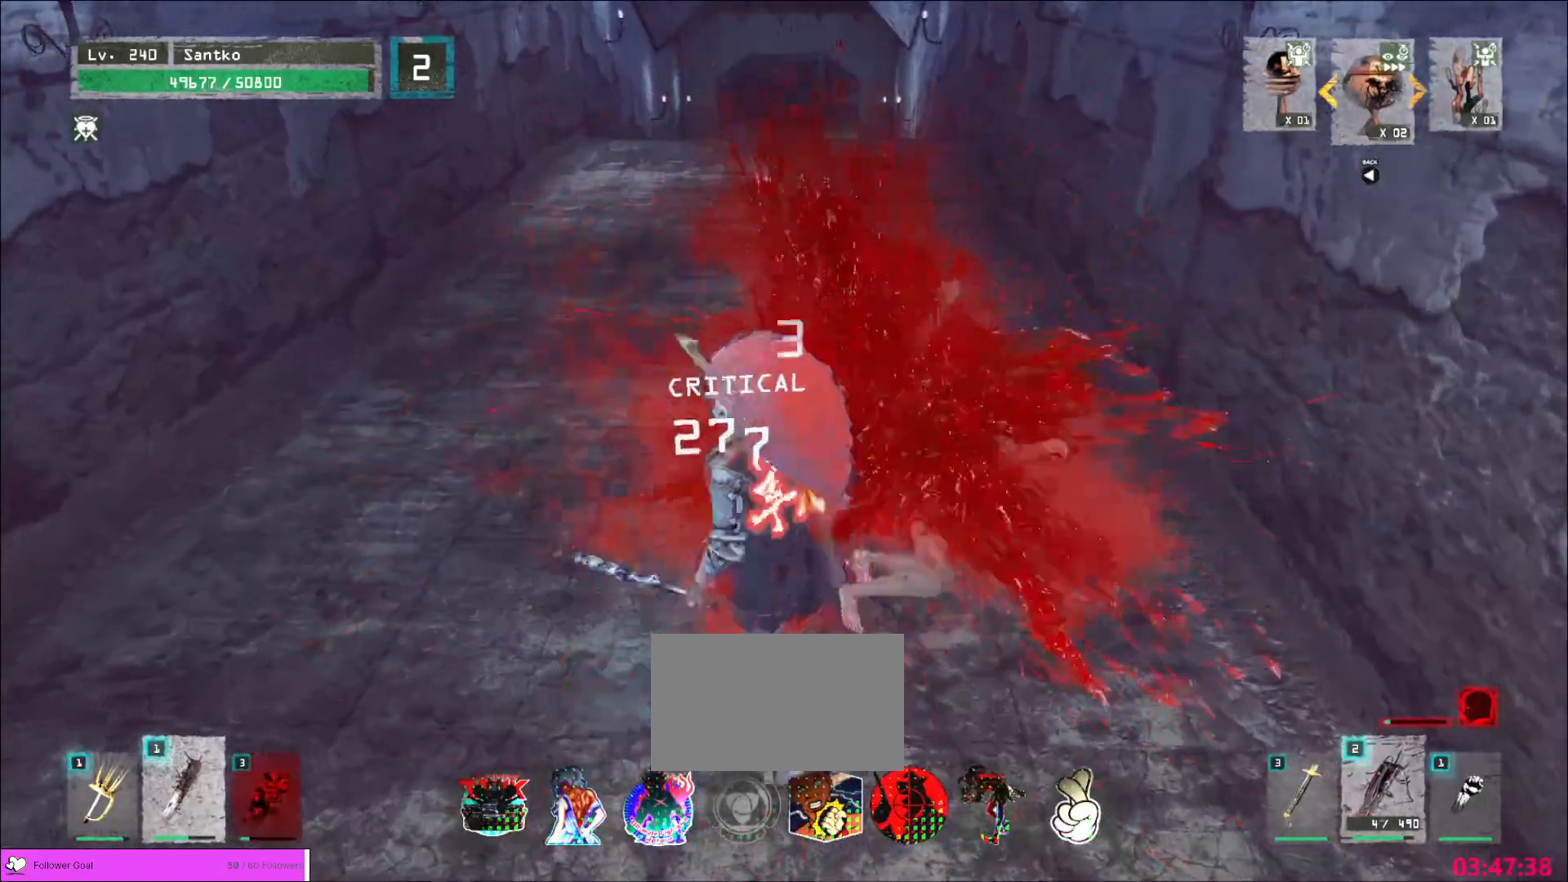
{"keys": ["d", "w"], "mouse": [], "events": [[160, "ctrl", "up"], [280, "a", "up"], [280, "s", "up"], [520, "d", "down"], [520, "w", "down"]]}
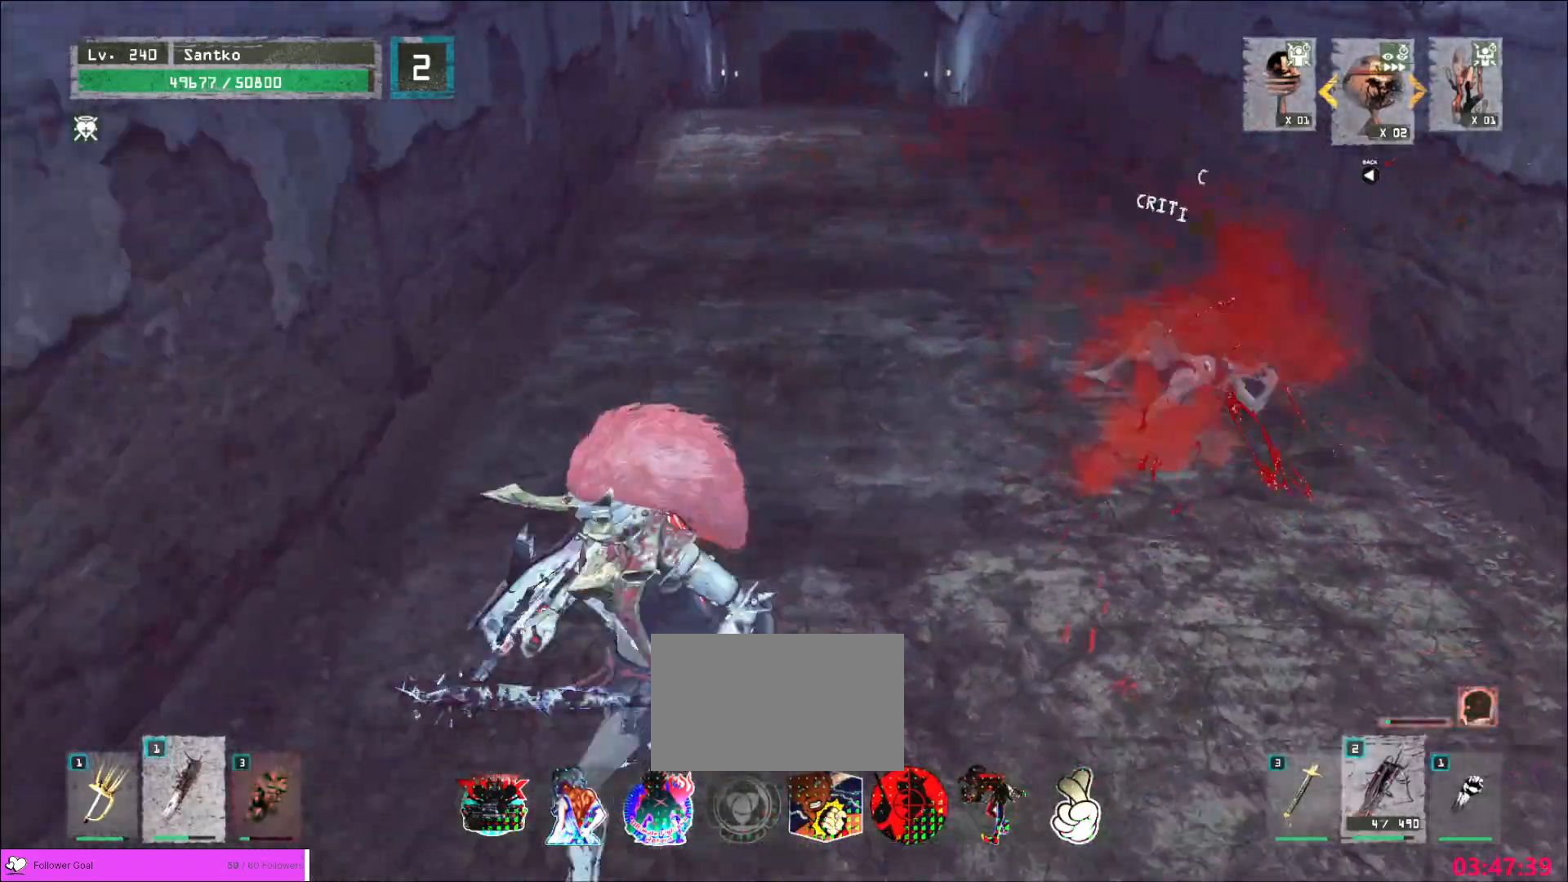
{"keys": [], "mouse": [], "events": [[40, "ctrl", "down"], [240, "ctrl", "up"], [360, "d", "up"], [400, "w", "up"]]}
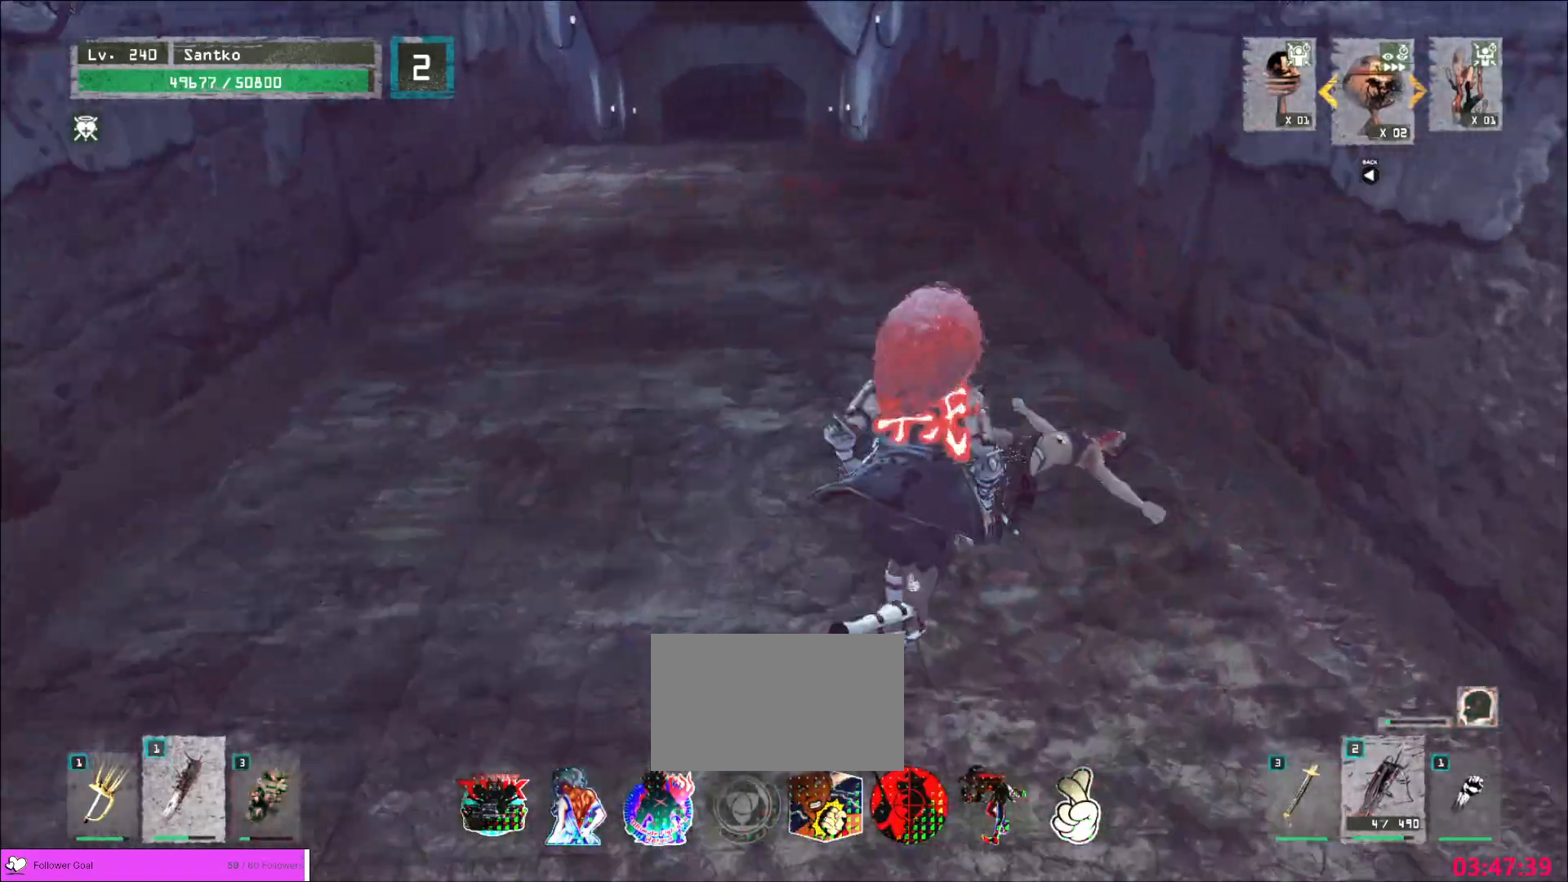
{"keys": [], "mouse": [], "events": [[440, "r", "down"], [480, "r", "up"]]}
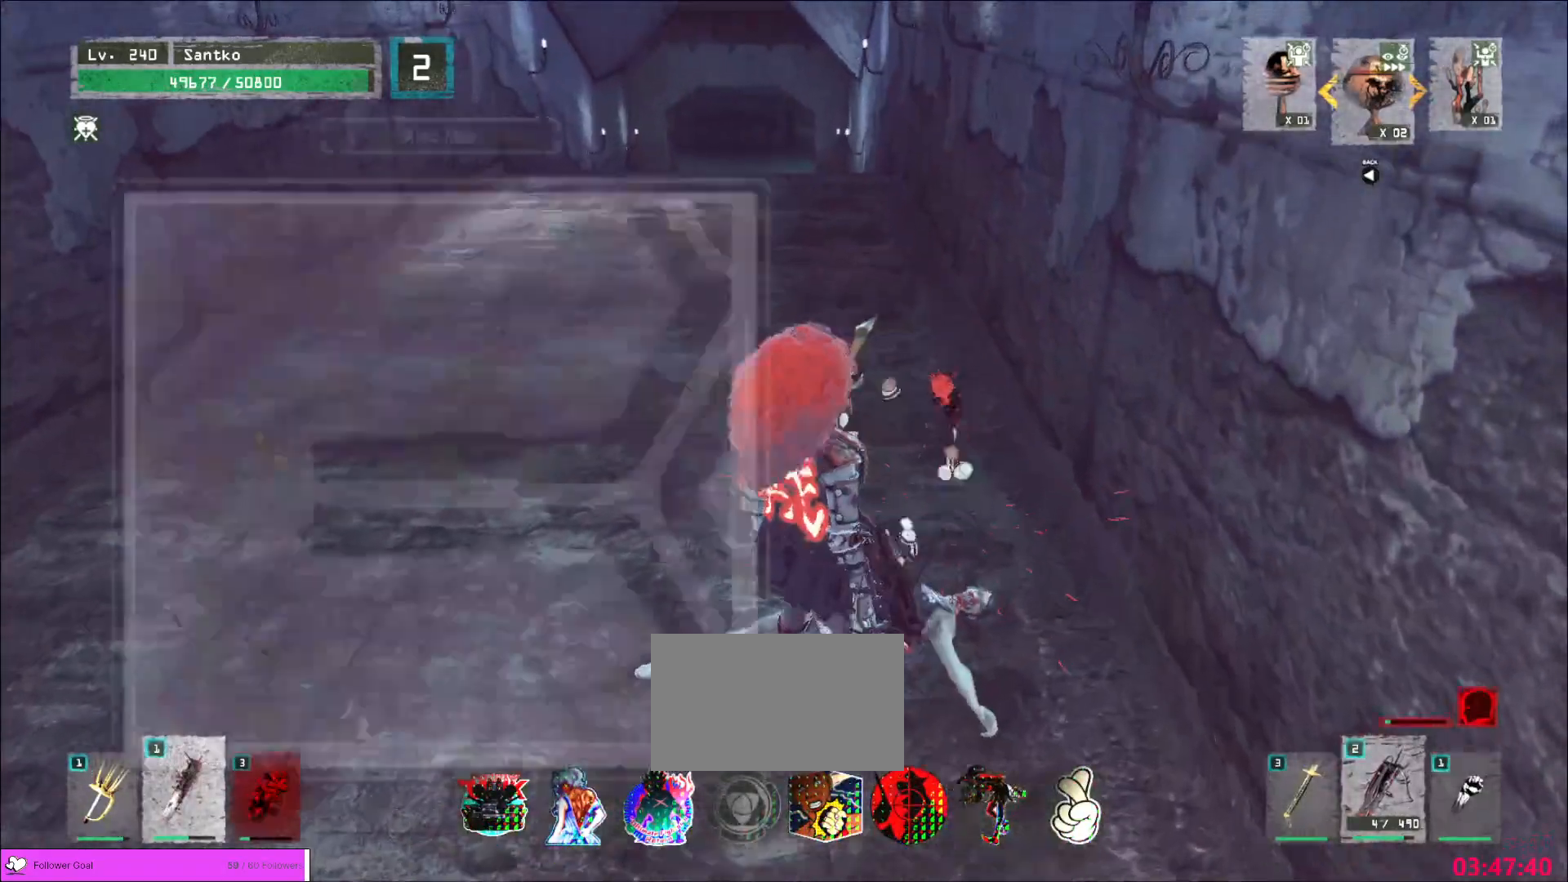
{"keys": [], "mouse": []}
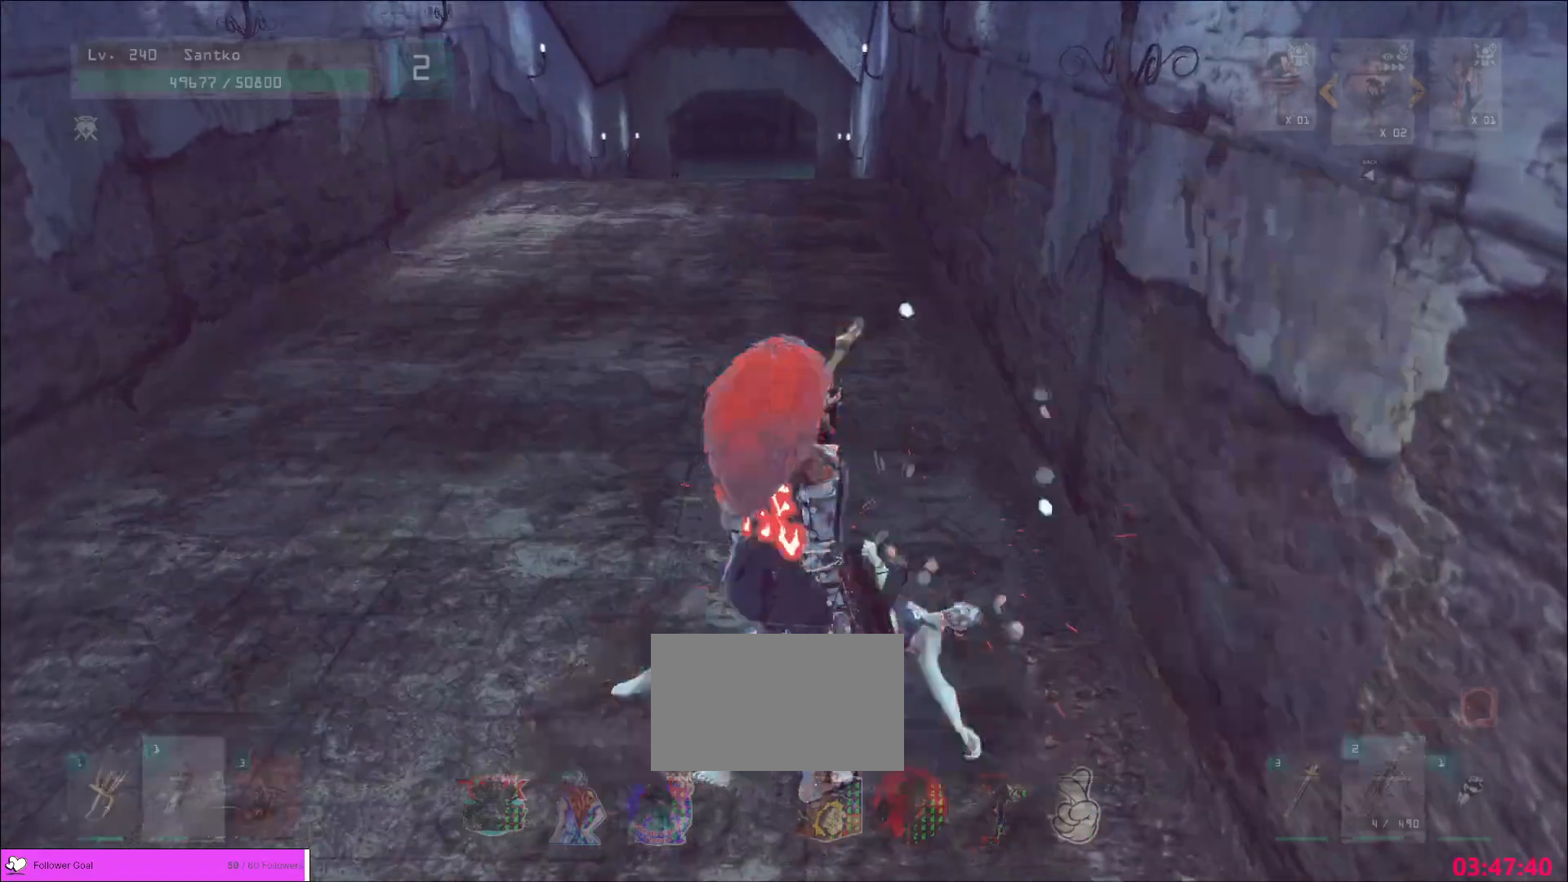
{"keys": ["w"], "mouse": [], "events": [[120, "w", "down"], [200, "ctrl", "down"], [280, "ctrl", "up"], [360, "w", "up"], [520, "w", "down"]]}
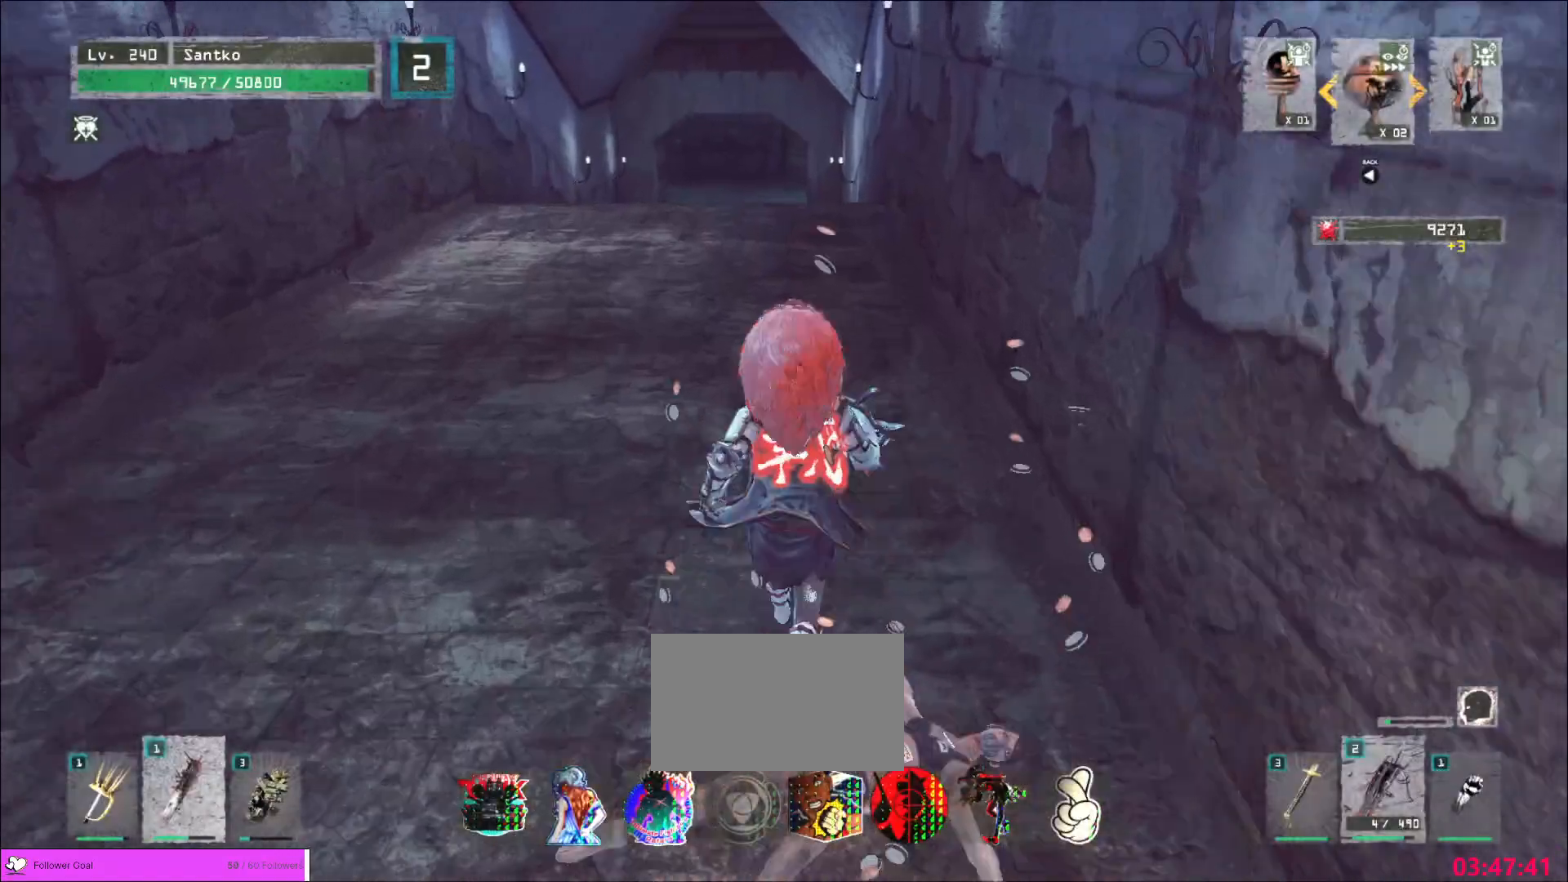
{"keys": ["w"], "mouse": [], "events": [[80, "ctrl", "down"], [160, "ctrl", "up"]]}
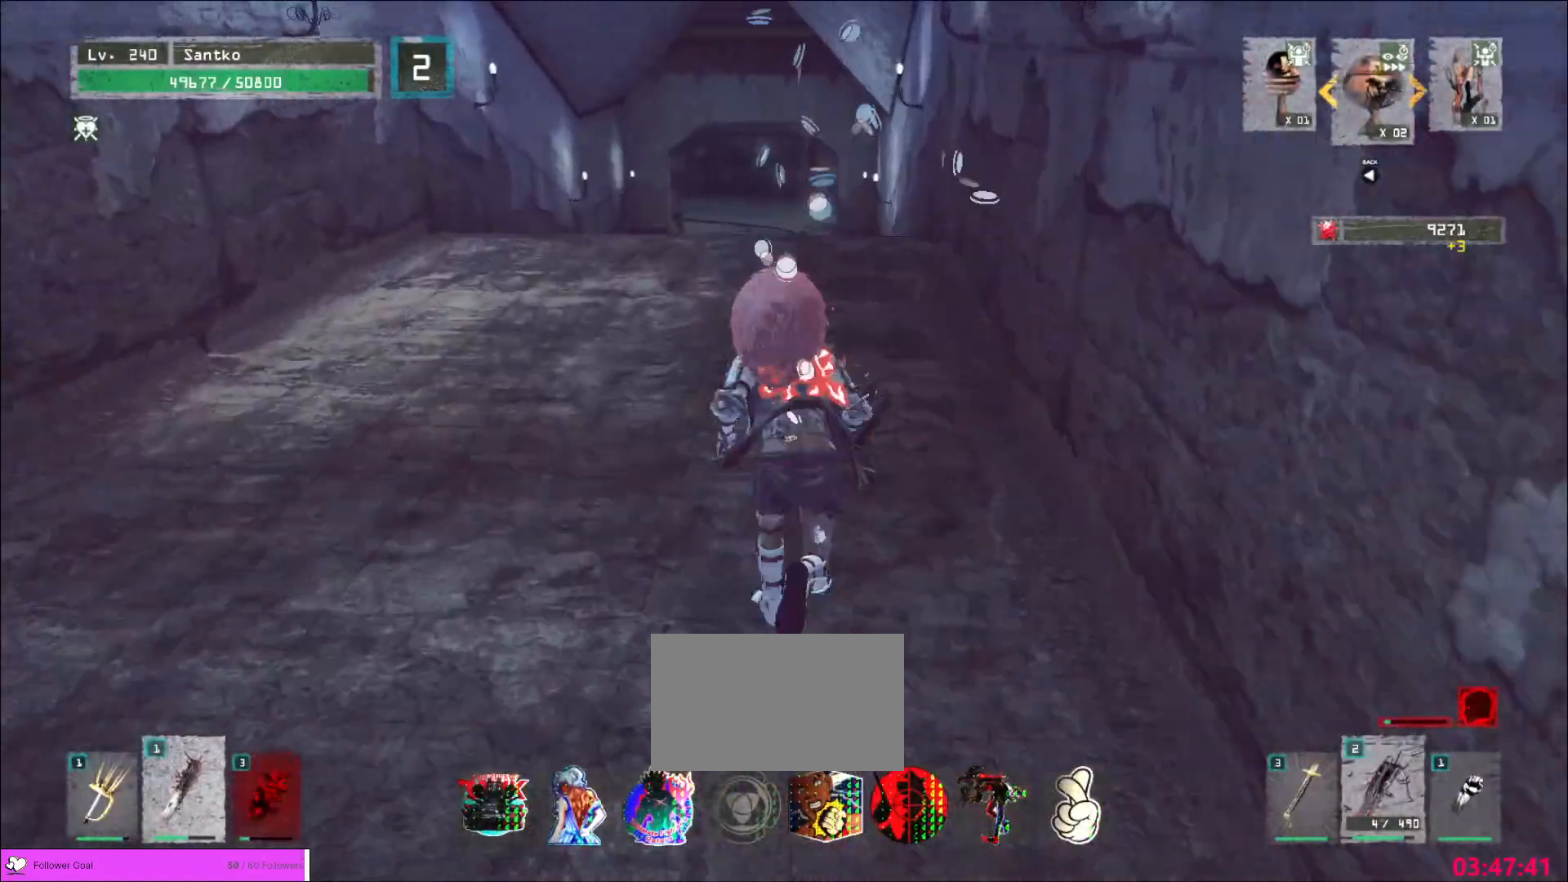
{"keys": ["w"], "mouse": [], "events": []}
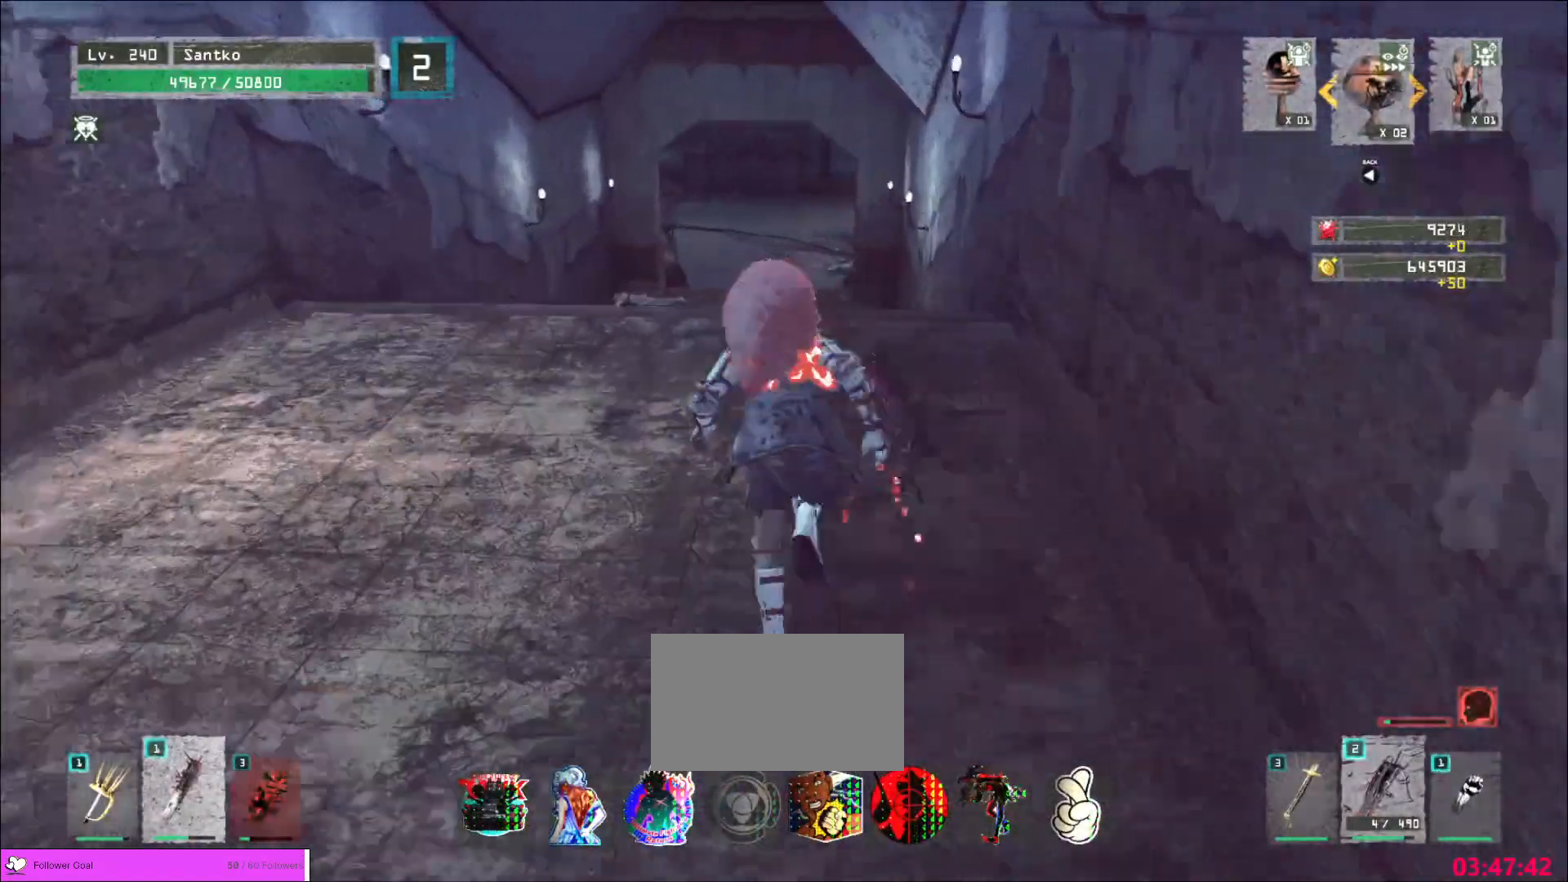
{"keys": ["w"], "mouse": [], "events": []}
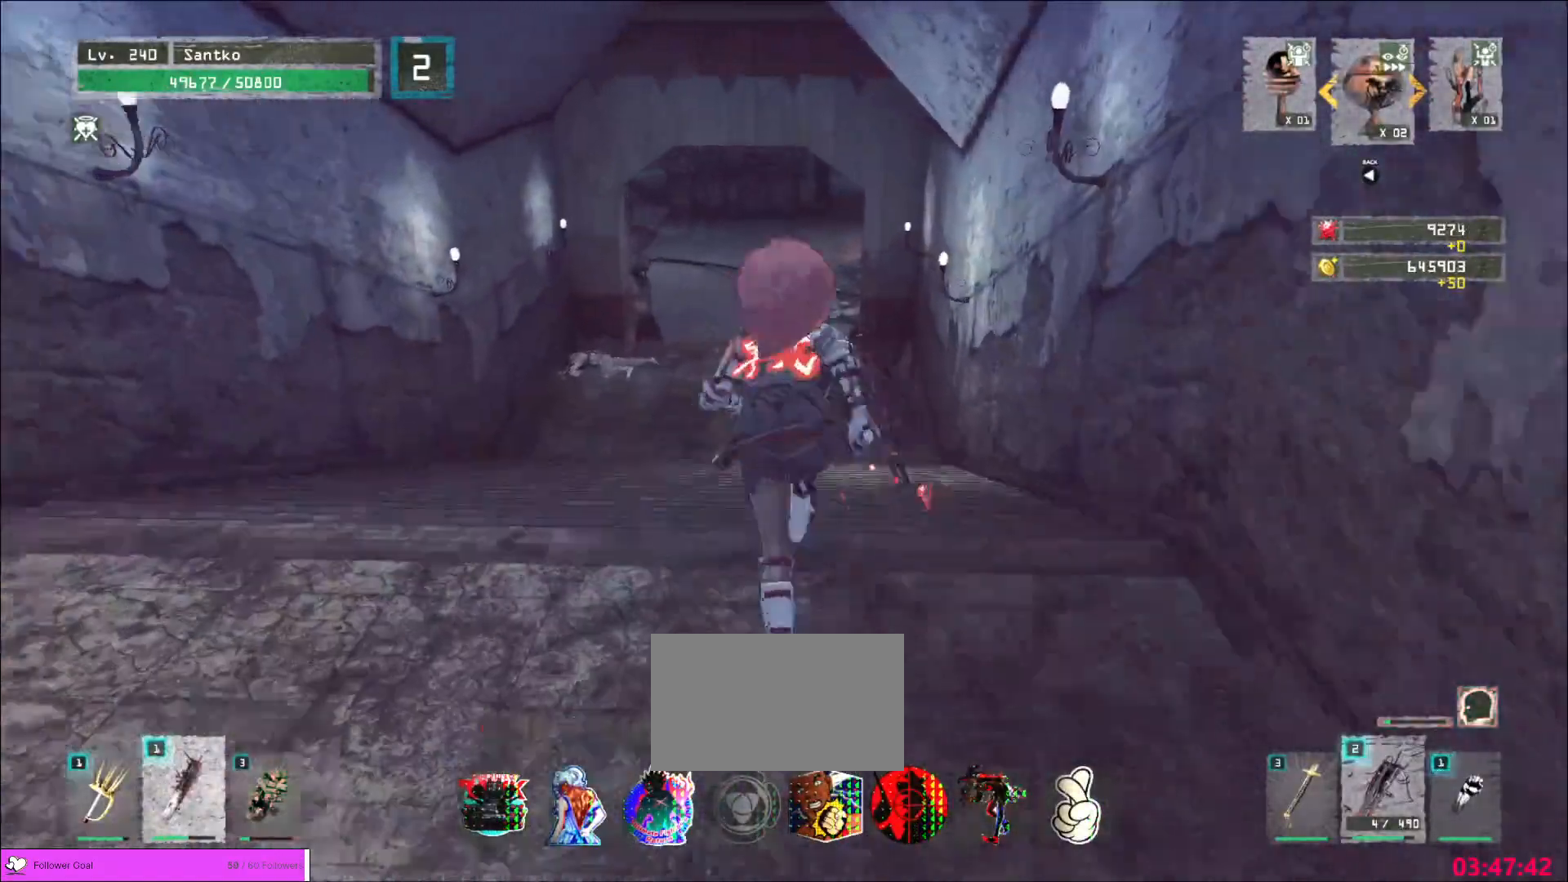
{"keys": ["w"], "mouse": [], "events": []}
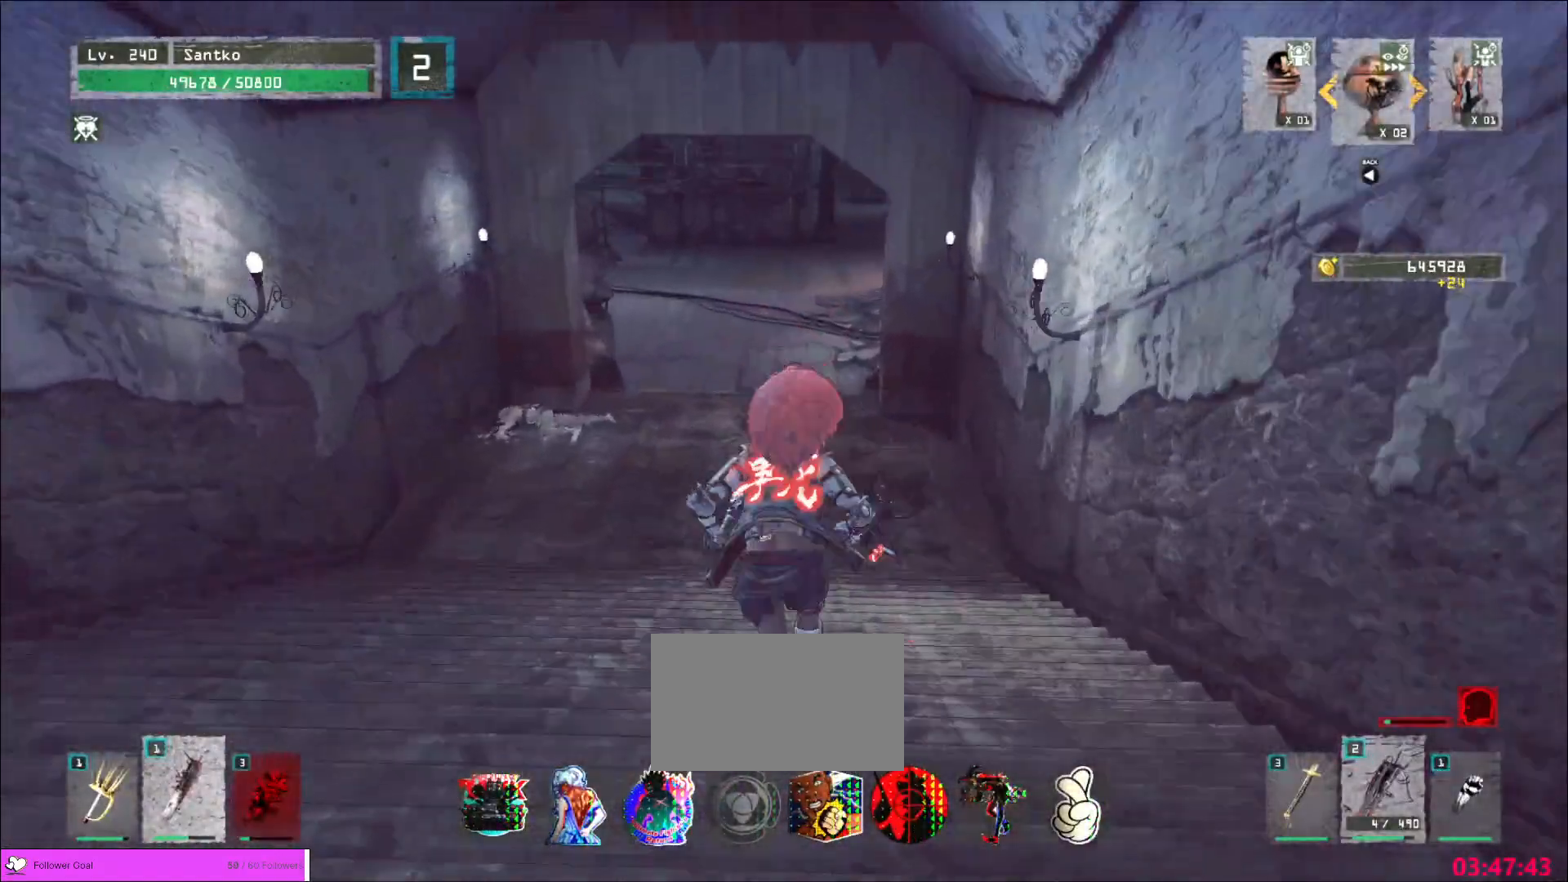
{"keys": ["w"], "mouse": [], "events": []}